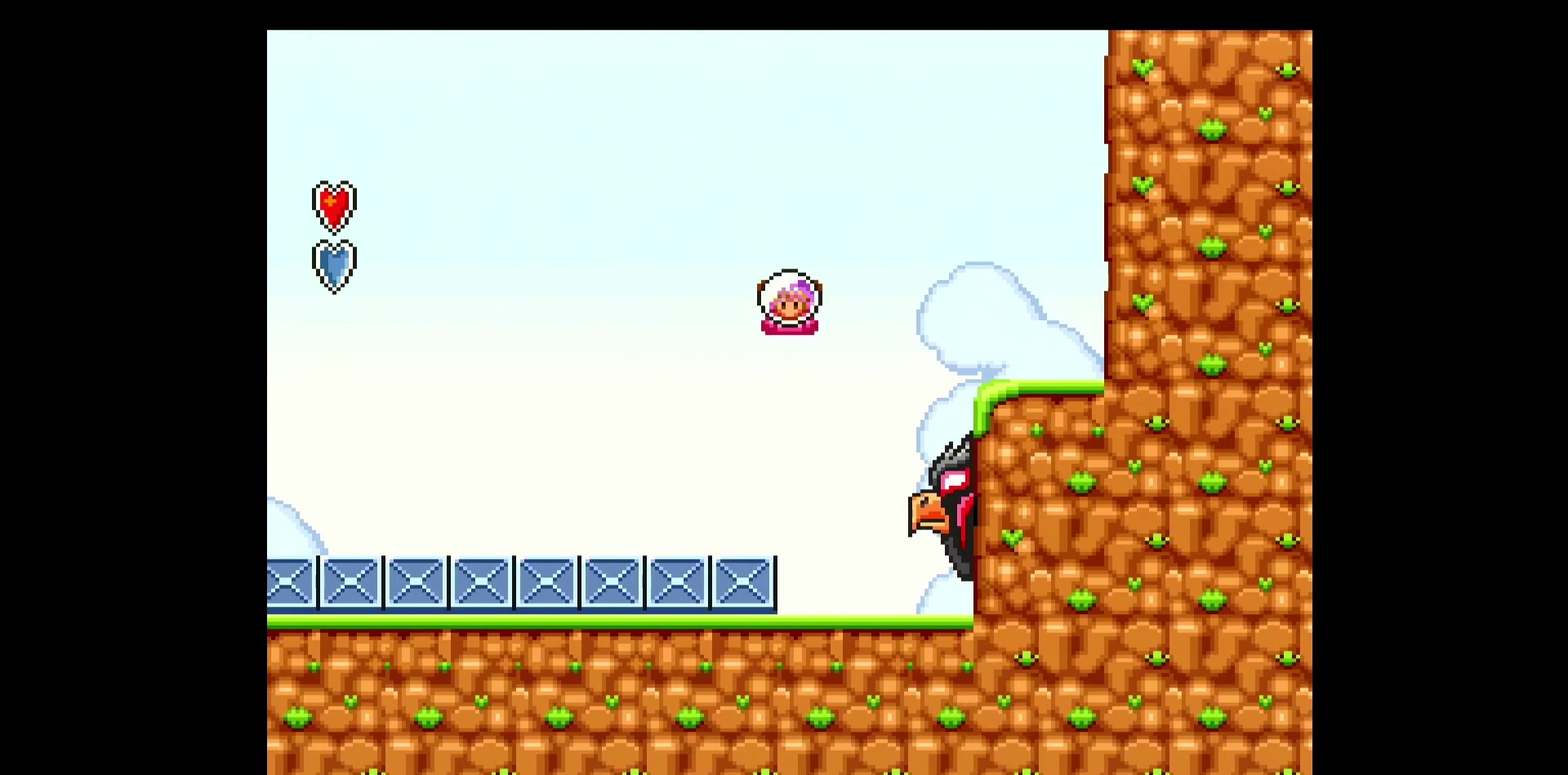
Gameplay with a controller (Nintendo layout); each line is a JSON object with the inputs held at the frame after it. "events" lists button and stick changes between this image and that frame as [ms after this image, input, new state], when the widget could be followed in between. Not read: L3 R3 START left_stick.
{"buttons": ["Y", "DPAD_RIGHT"], "events": [[17, "DPAD_RIGHT", "down"]]}
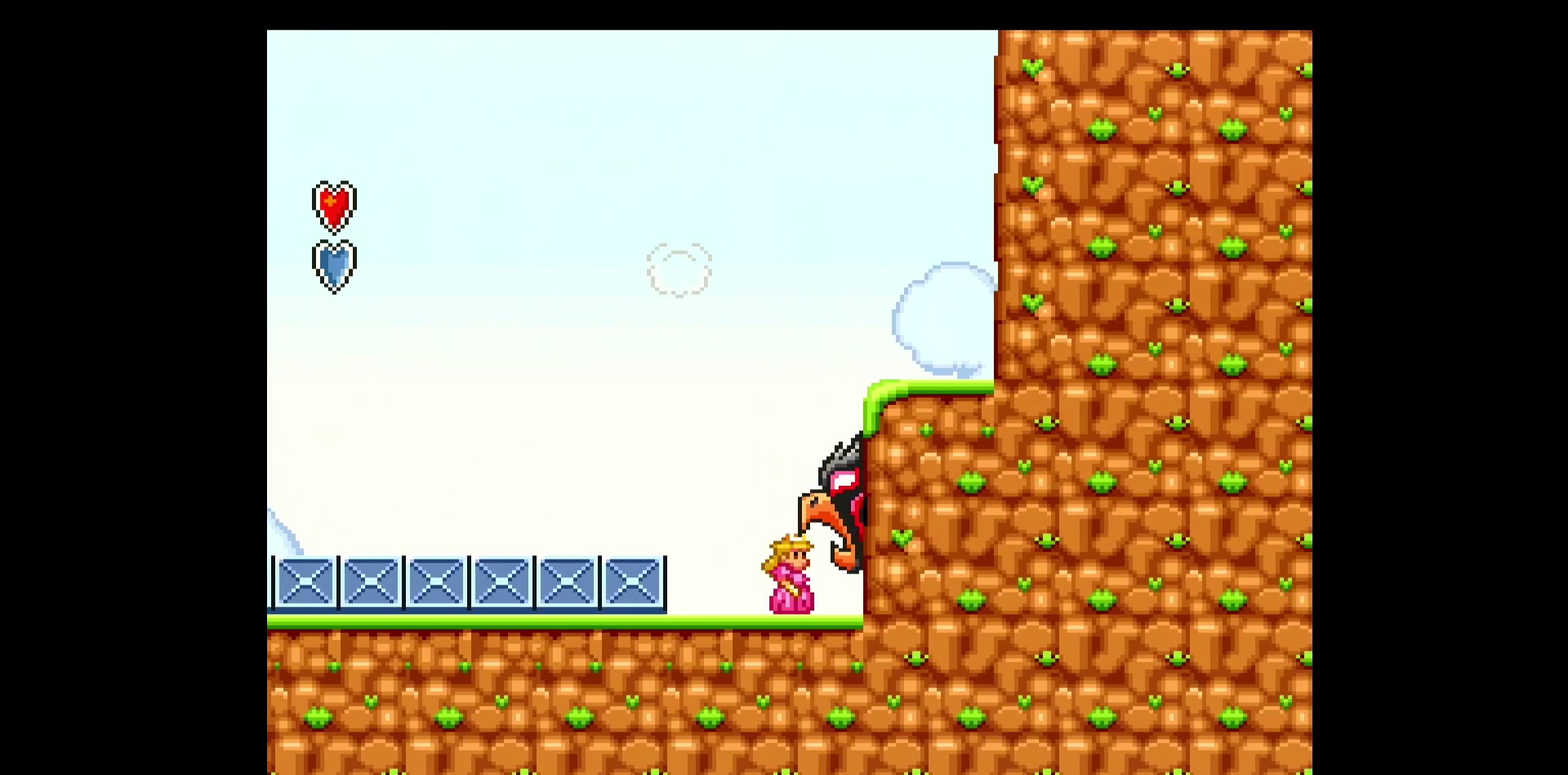
{"buttons": ["Y", "DPAD_RIGHT"], "events": []}
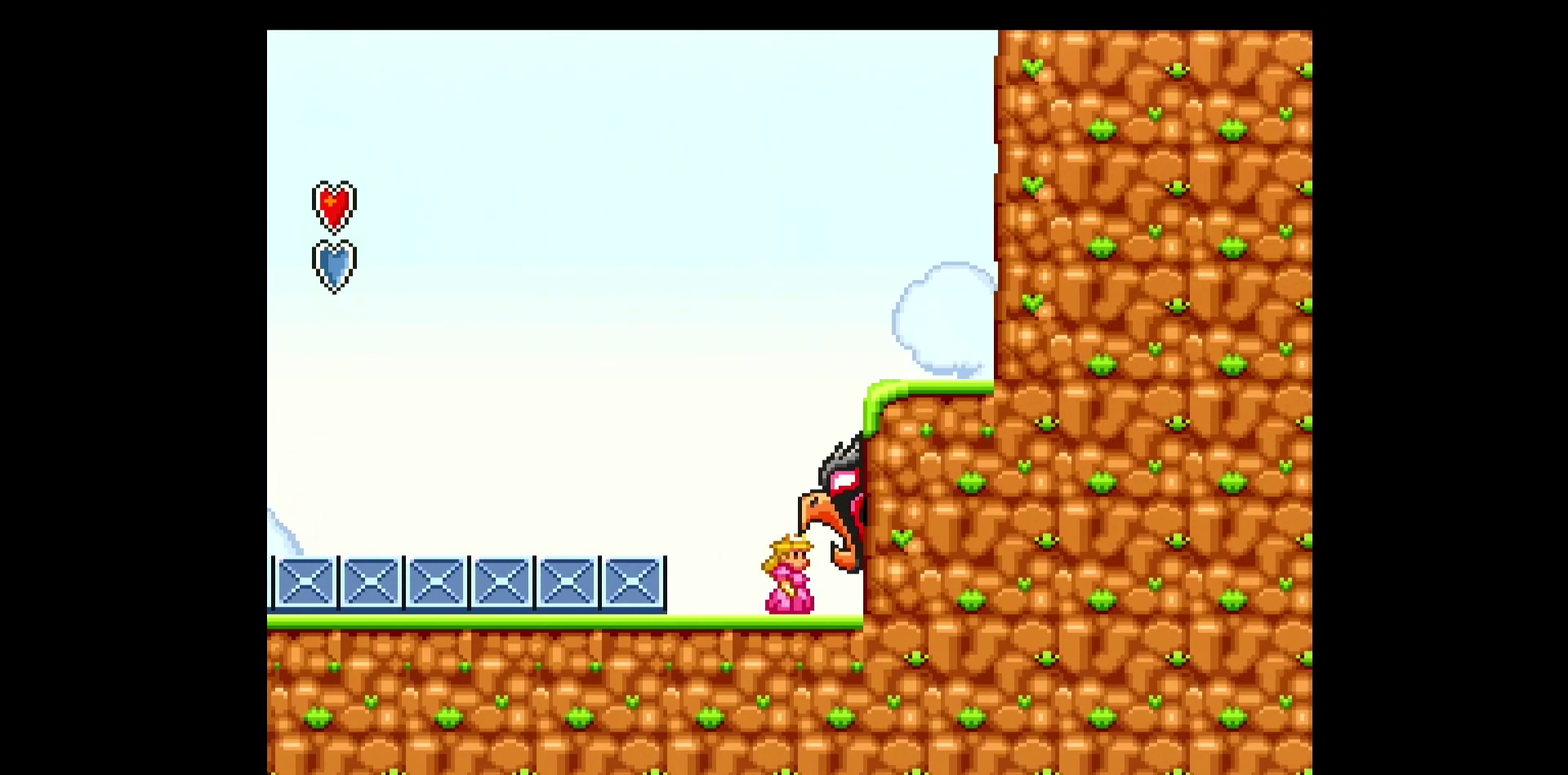
{"buttons": ["Y", "DPAD_RIGHT"], "events": []}
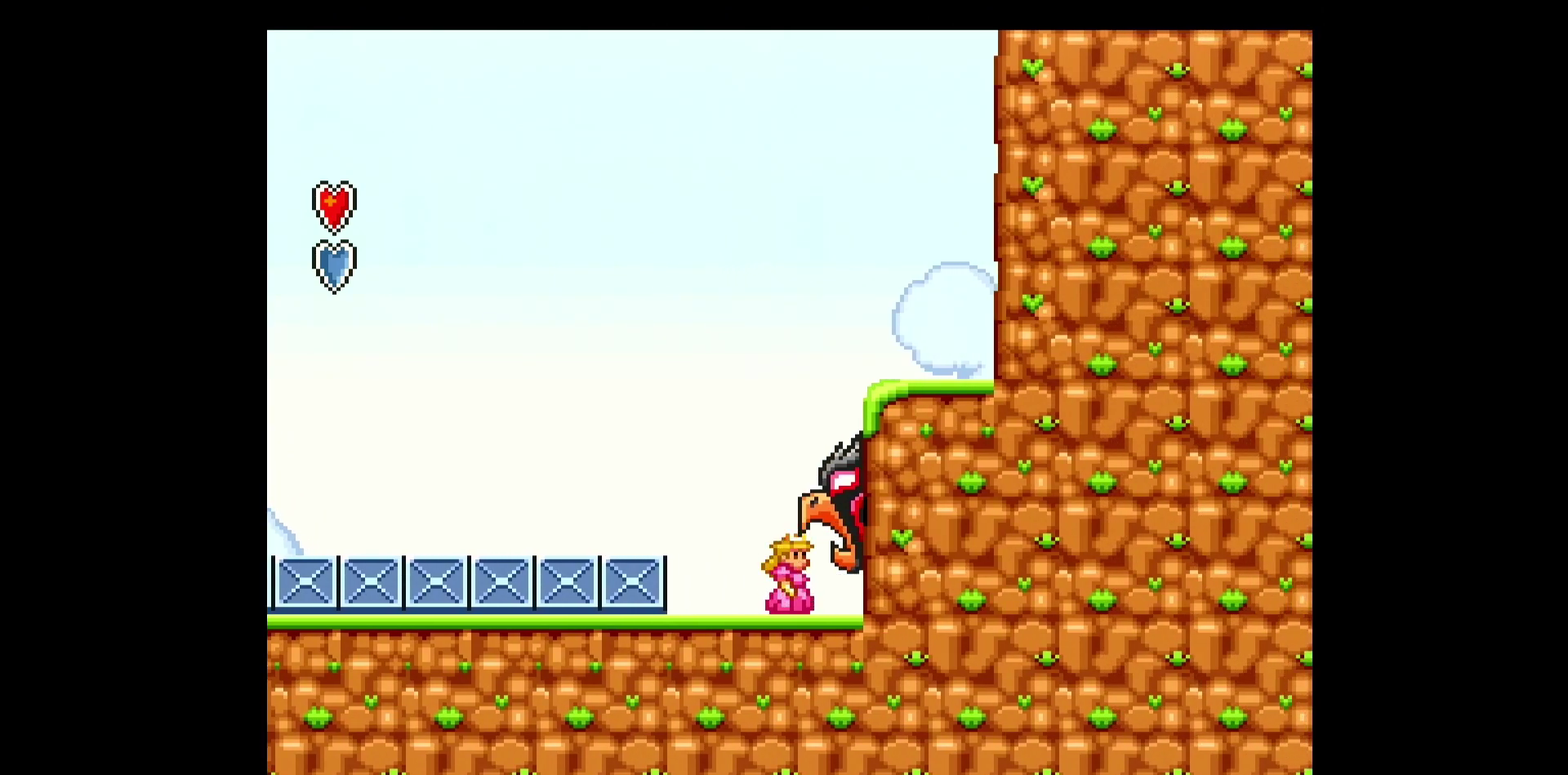
{"buttons": ["Y", "DPAD_RIGHT"], "events": [[200, "B", "down"], [200, "DPAD_LEFT", "down"], [200, "DPAD_RIGHT", "up"], [200, "Y", "up"], [217, "B", "up"], [217, "DPAD_LEFT", "up"], [217, "DPAD_RIGHT", "down"], [217, "Y", "down"]]}
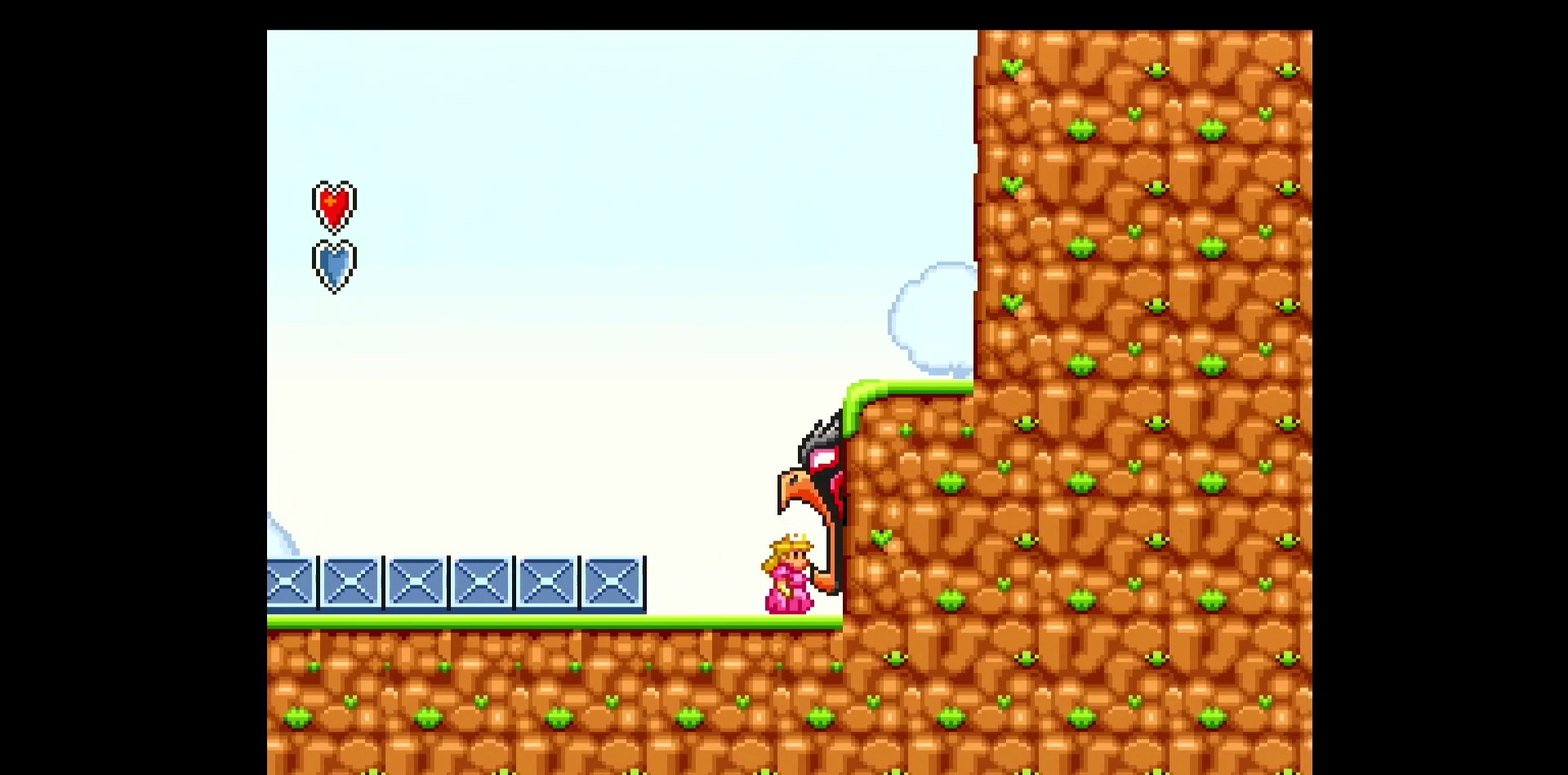
{"buttons": ["Y", "DPAD_RIGHT"], "events": [[83, "B", "down"], [83, "DPAD_LEFT", "down"], [83, "DPAD_RIGHT", "up"], [83, "Y", "up"], [117, "B", "up"], [117, "DPAD_LEFT", "up"], [117, "DPAD_RIGHT", "down"], [117, "Y", "down"]]}
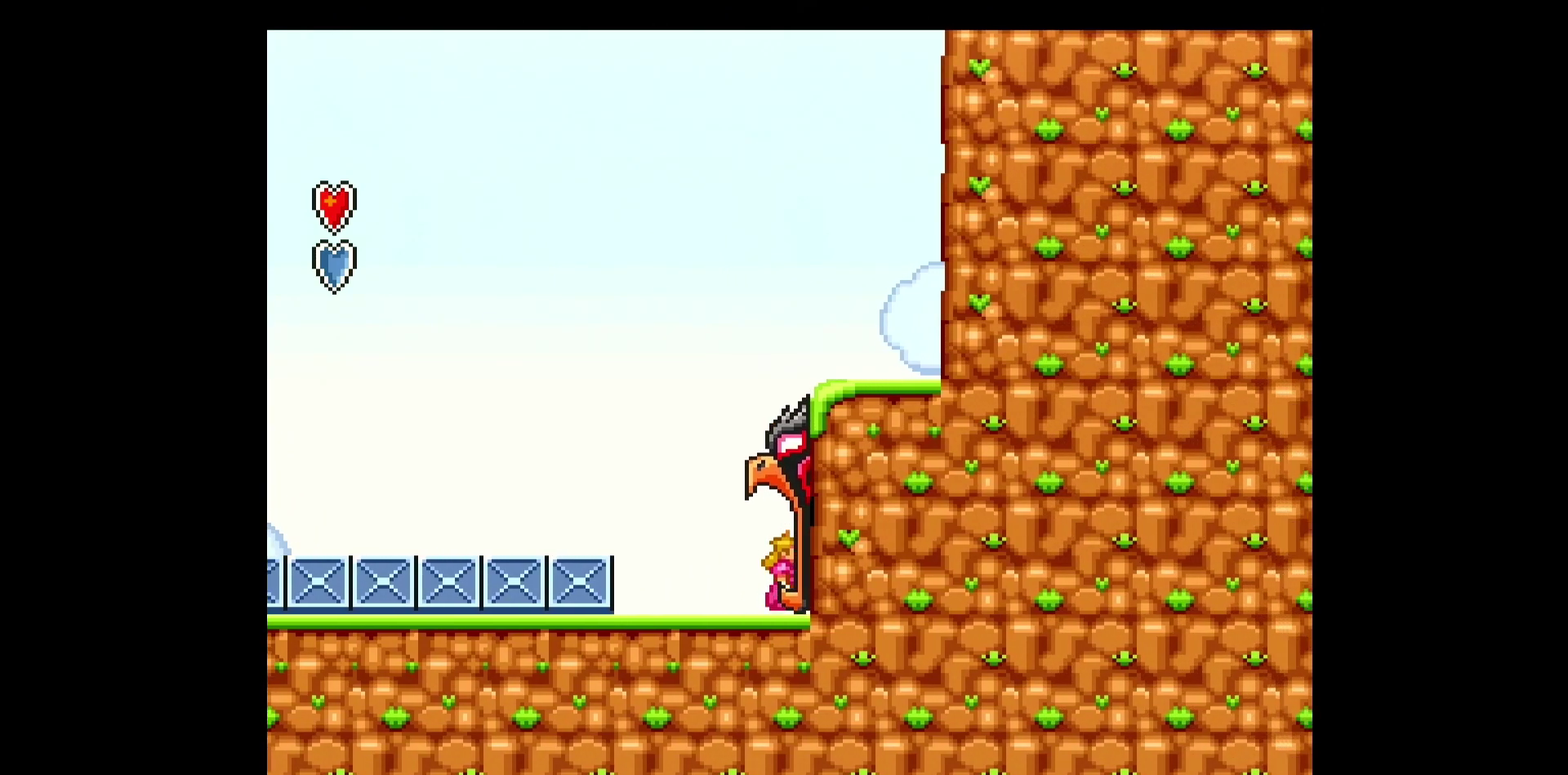
{"buttons": ["Y", "DPAD_RIGHT"], "events": [[367, "B", "down"], [367, "DPAD_LEFT", "down"], [367, "DPAD_RIGHT", "up"], [367, "Y", "up"], [383, "B", "up"], [383, "DPAD_LEFT", "up"], [383, "DPAD_RIGHT", "down"], [383, "Y", "down"]]}
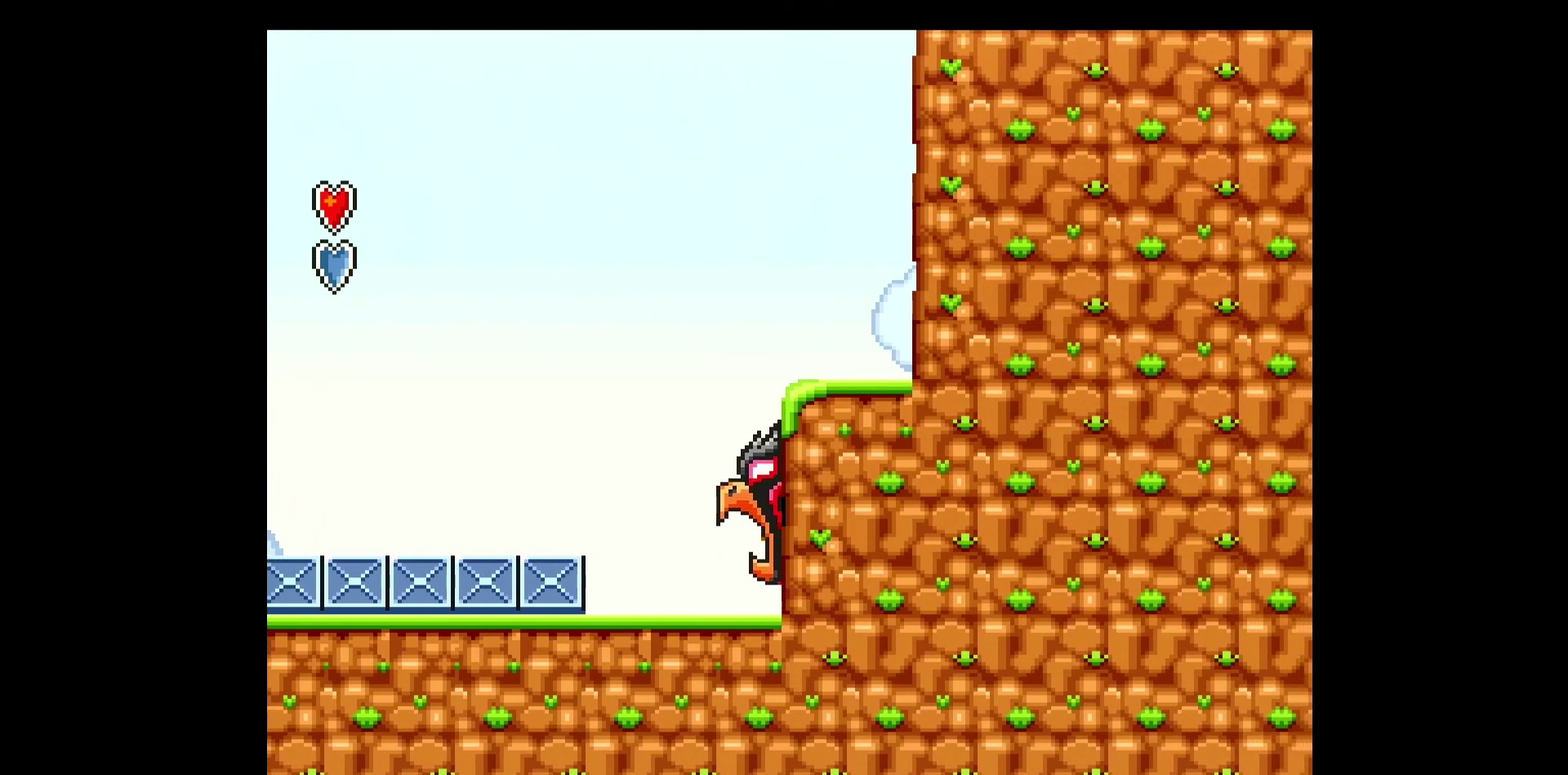
{"buttons": ["Y", "DPAD_RIGHT"], "events": []}
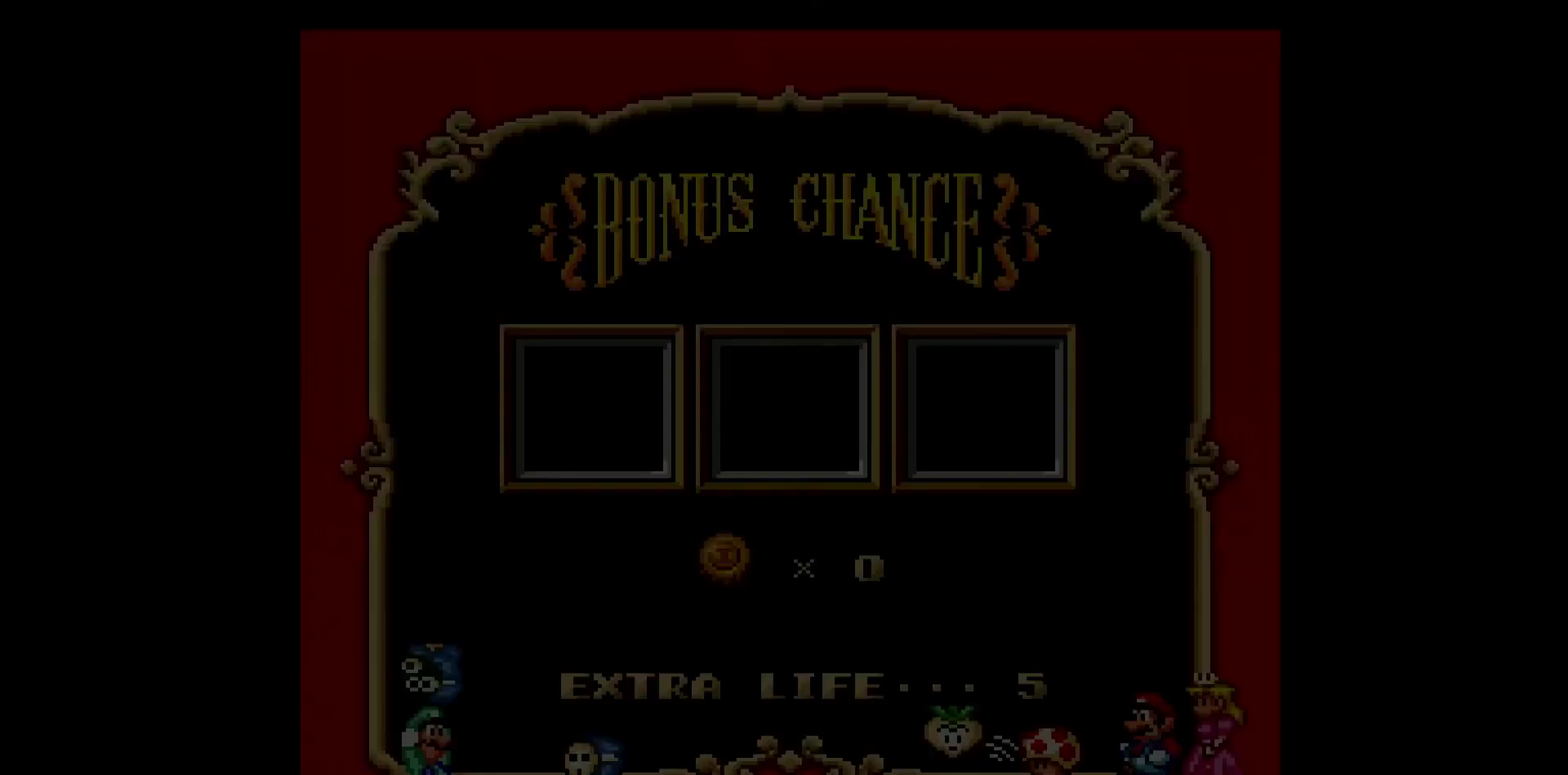
{"buttons": ["Y", "DPAD_RIGHT"], "events": []}